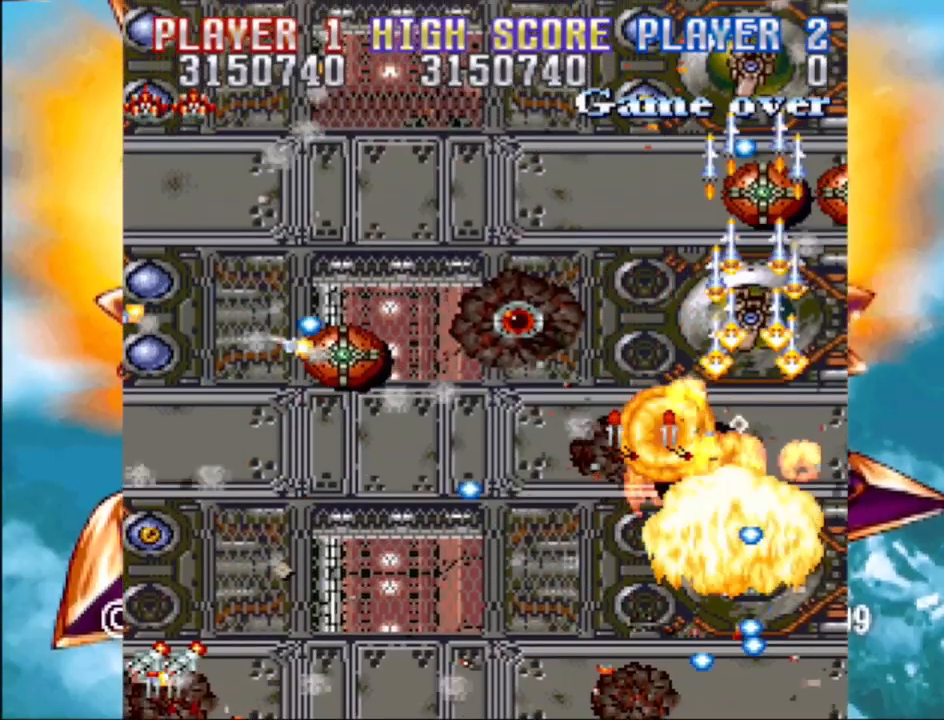
Gameplay with a controller (PlayStation layout); each line is a JSON object with the inputs held at the frame after it. "events" lists button and stick changes between this image and that frame as [ms after this image, input, new state], when the widget could be followed in between. Not read: L3 R3 left_stick right_stick.
{"buttons": [], "events": [[67, "CIRCLE", "up"], [67, "CROSS", "up"]]}
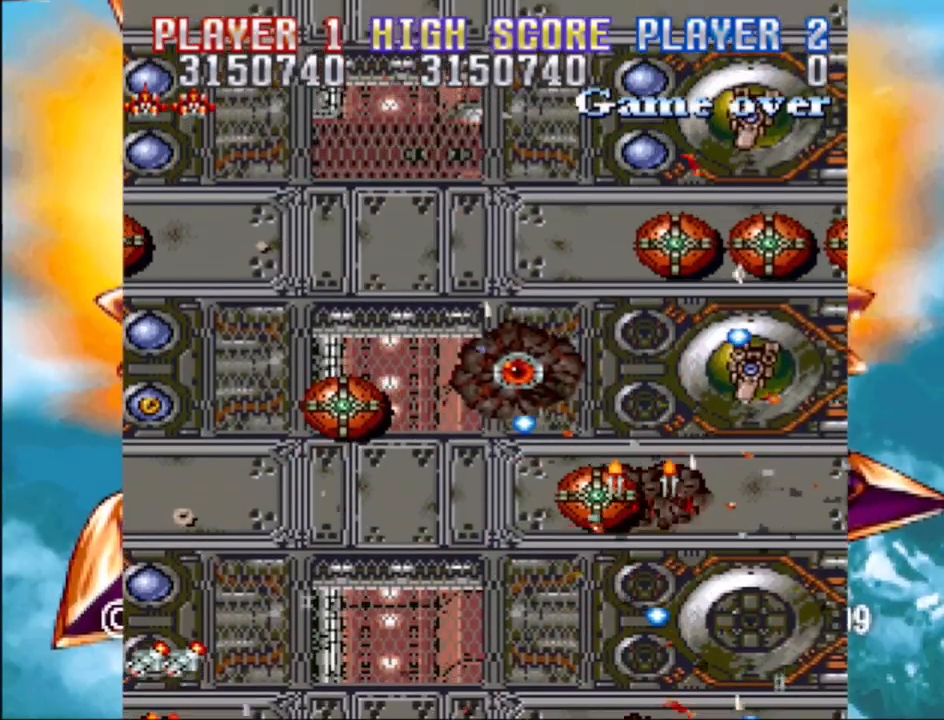
{"buttons": [], "events": []}
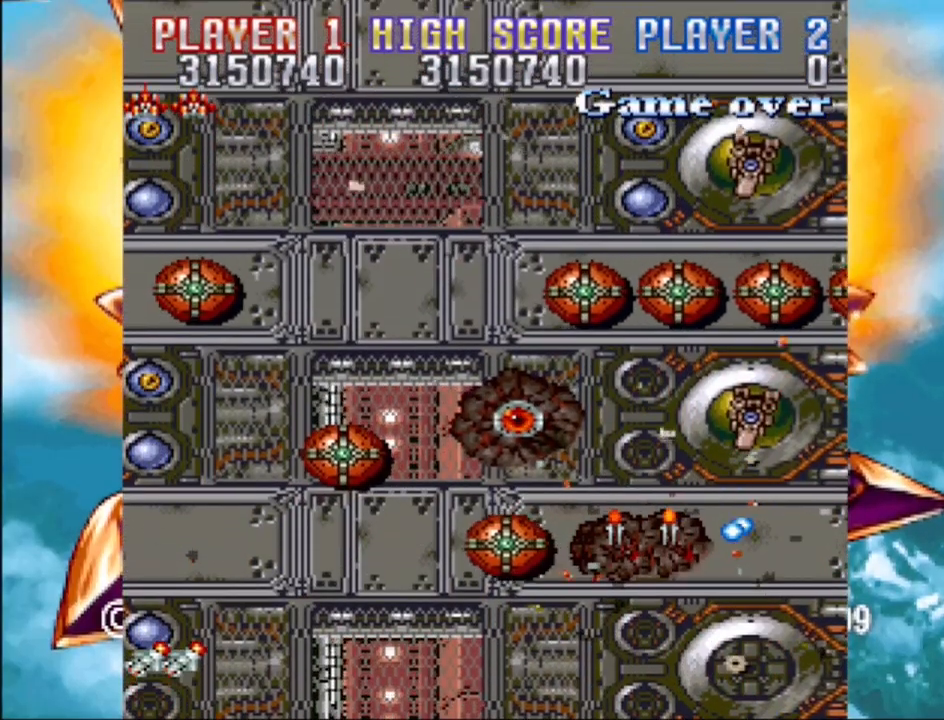
{"buttons": [], "events": []}
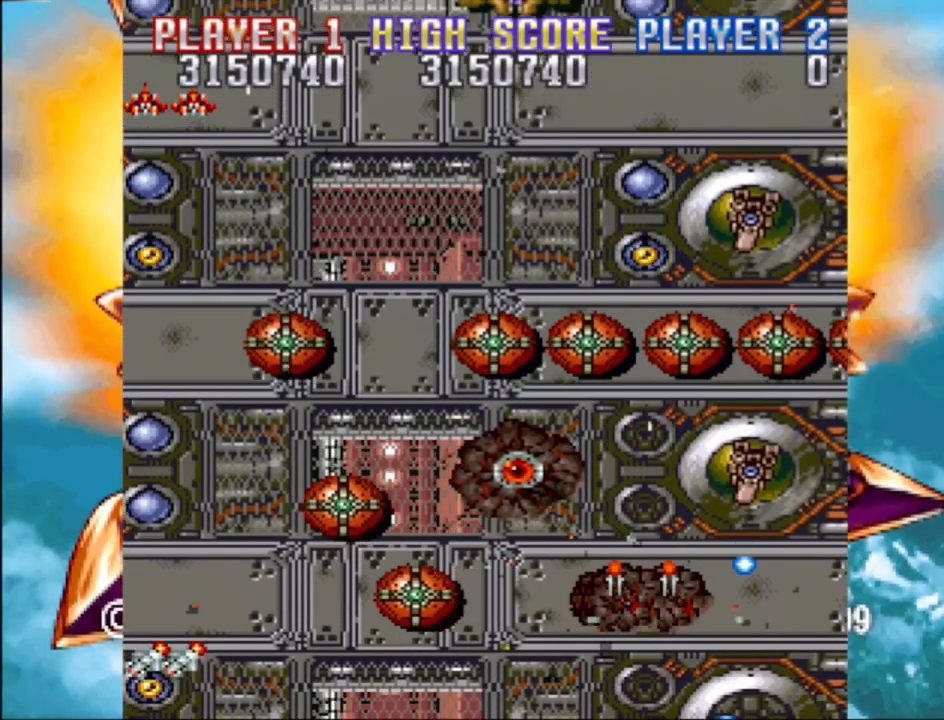
{"buttons": [], "events": []}
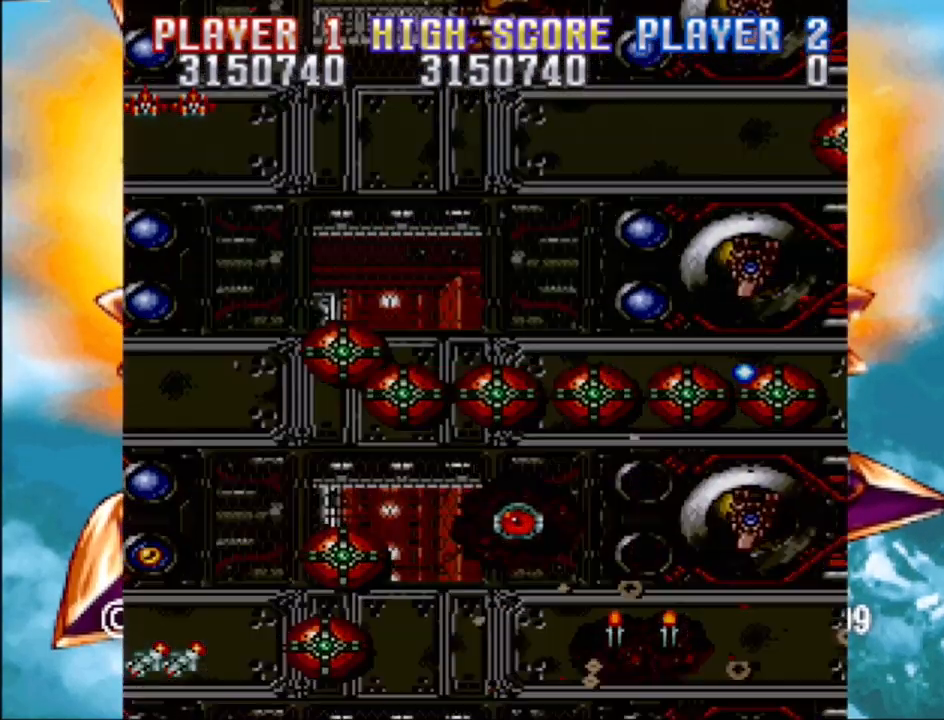
{"buttons": [], "events": []}
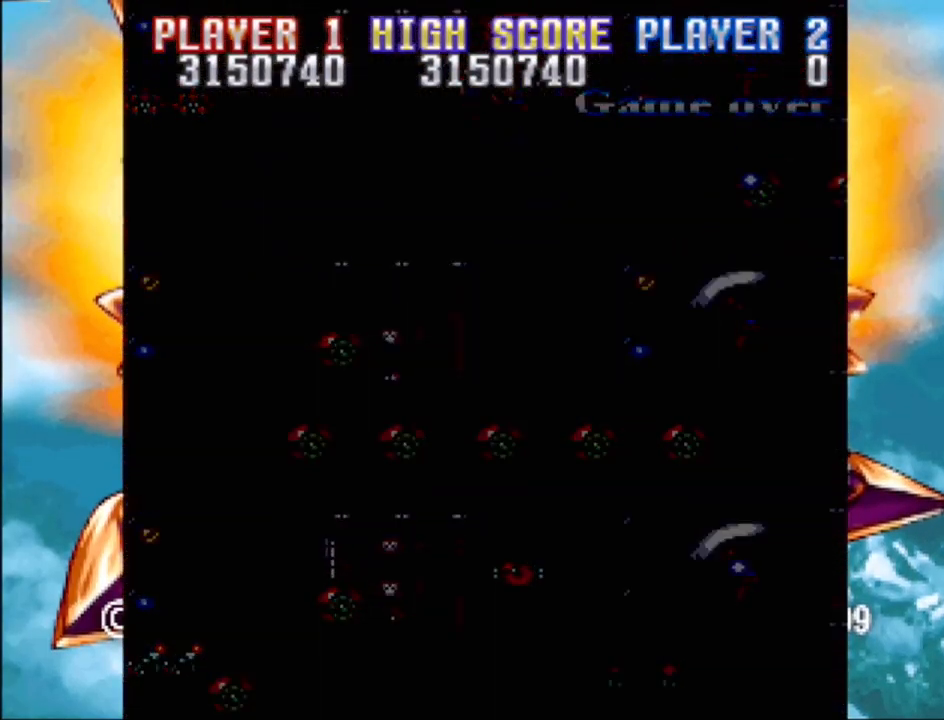
{"buttons": [], "events": []}
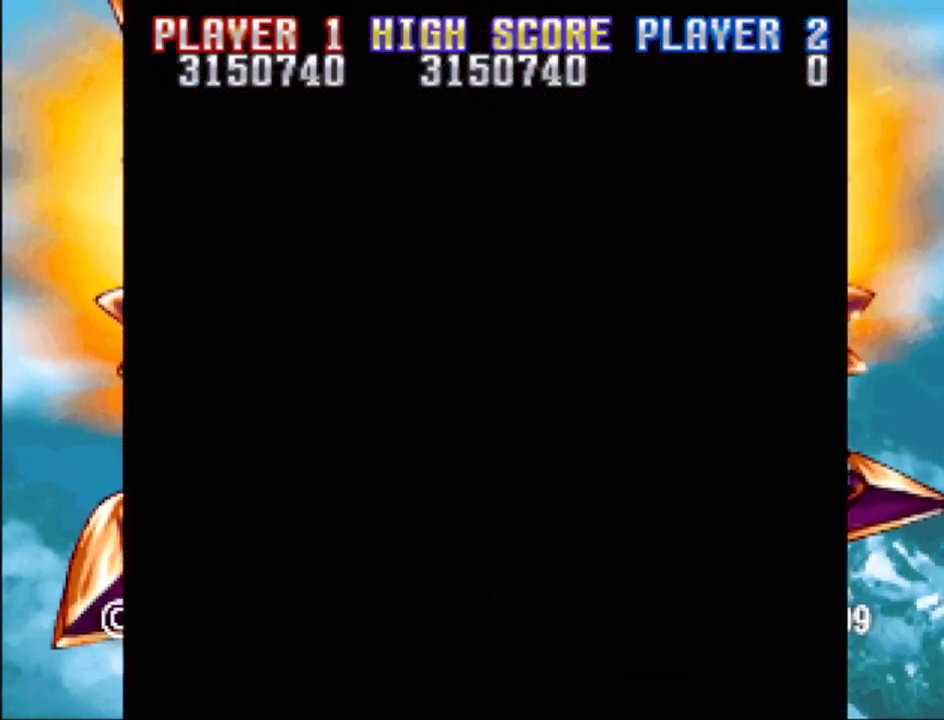
{"buttons": [], "events": []}
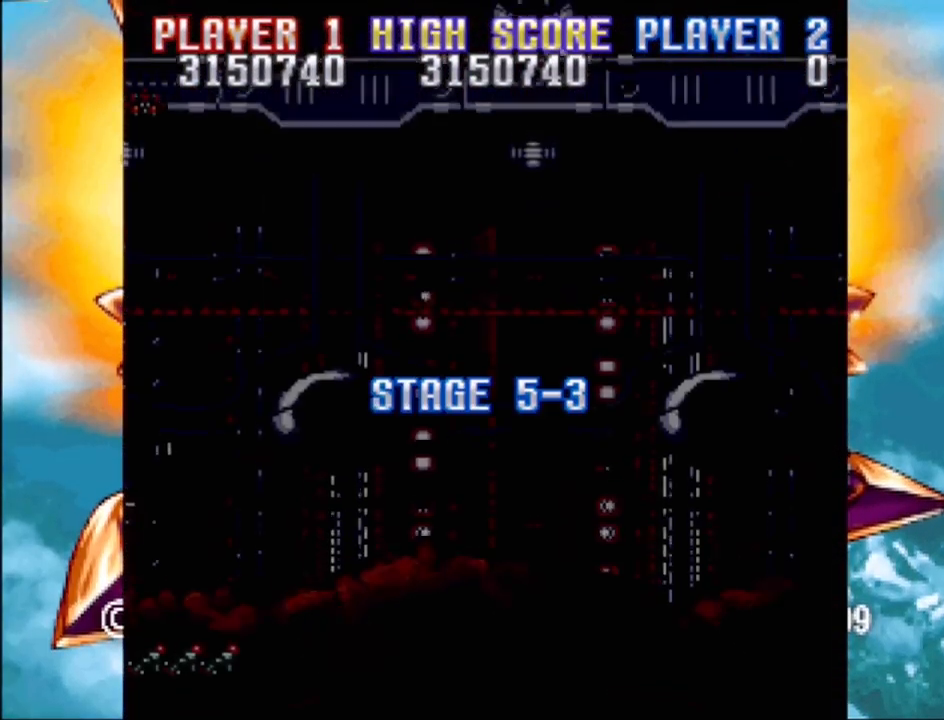
{"buttons": ["CROSS", "DPAD_UP"], "events": [[350, "CROSS", "down"], [433, "DPAD_UP", "down"]]}
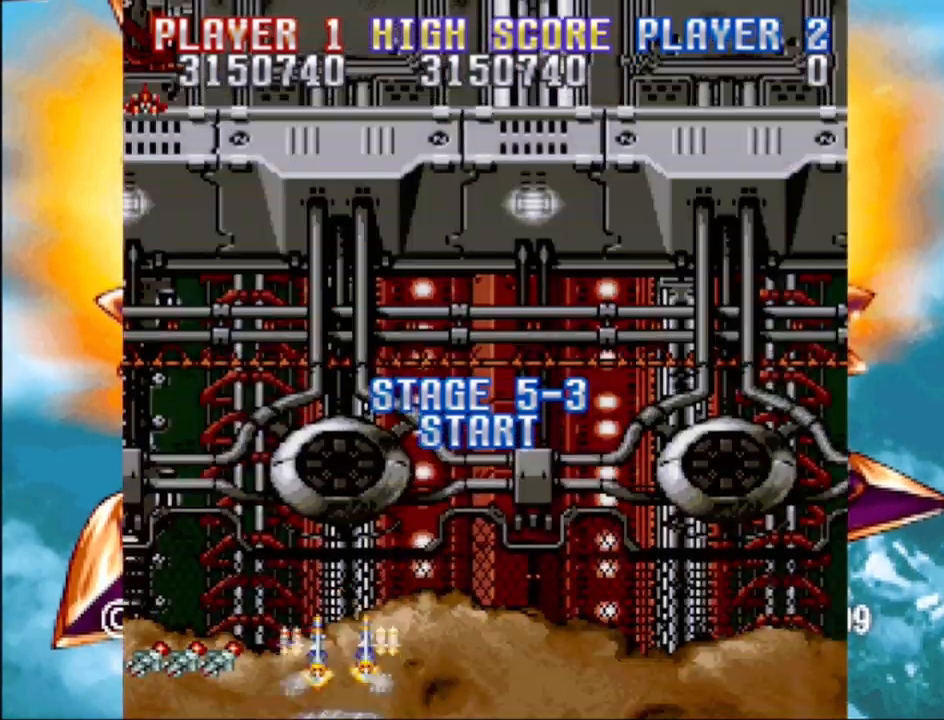
{"buttons": ["CROSS"], "events": [[150, "DPAD_UP", "up"]]}
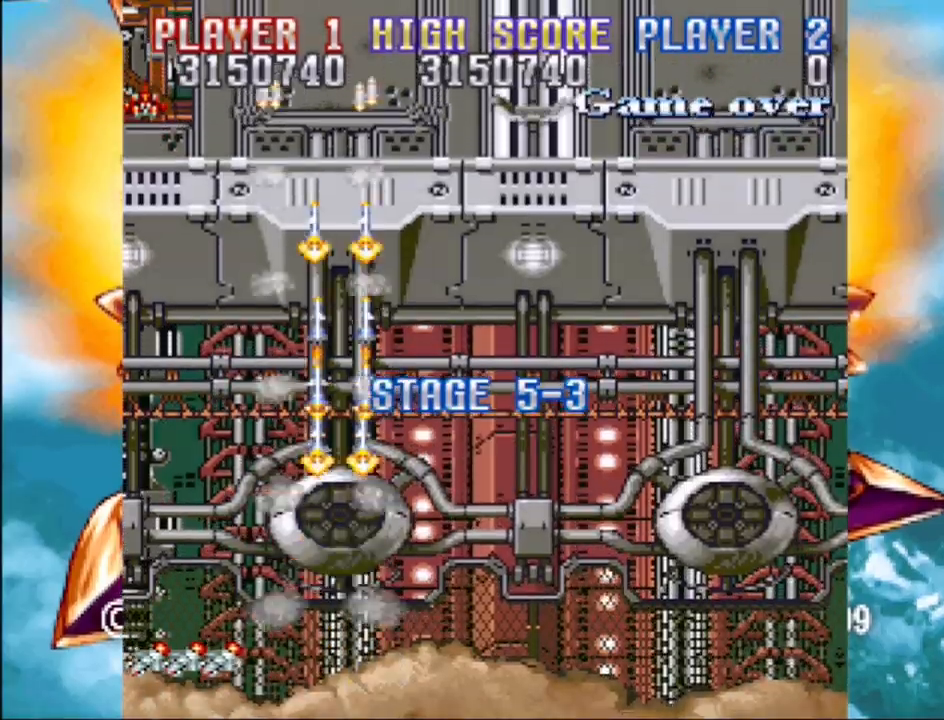
{"buttons": ["CROSS", "DPAD_UP", "DPAD_LEFT"], "events": [[133, "DPAD_RIGHT", "down"], [333, "DPAD_UP", "down"], [400, "DPAD_RIGHT", "up"], [433, "DPAD_LEFT", "down"]]}
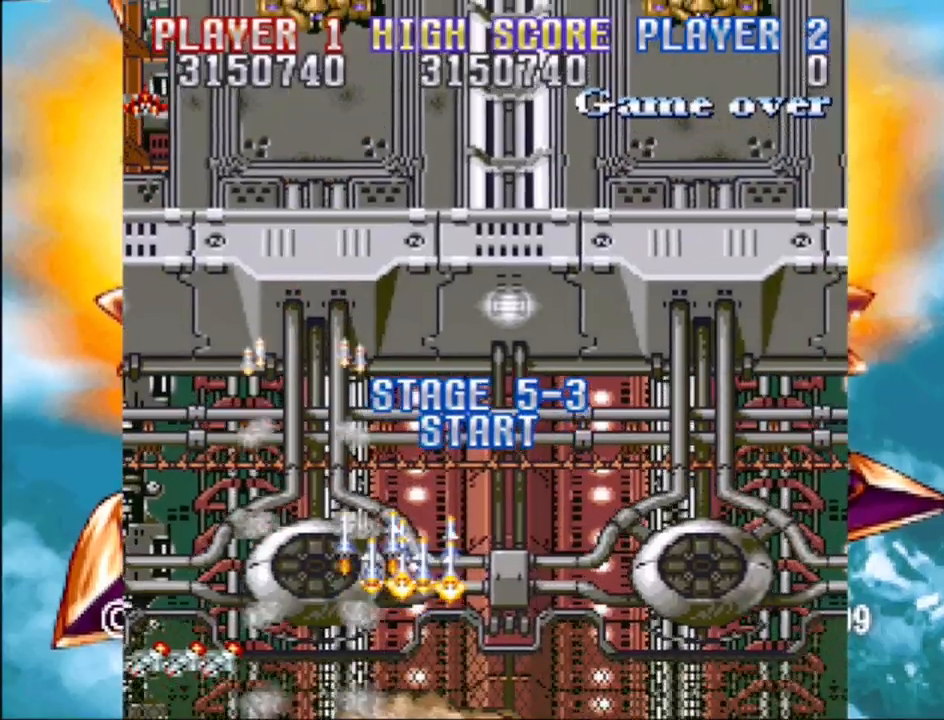
{"buttons": ["CROSS", "DPAD_UP", "DPAD_LEFT"], "events": [[100, "DPAD_UP", "up"], [150, "DPAD_UP", "down"]]}
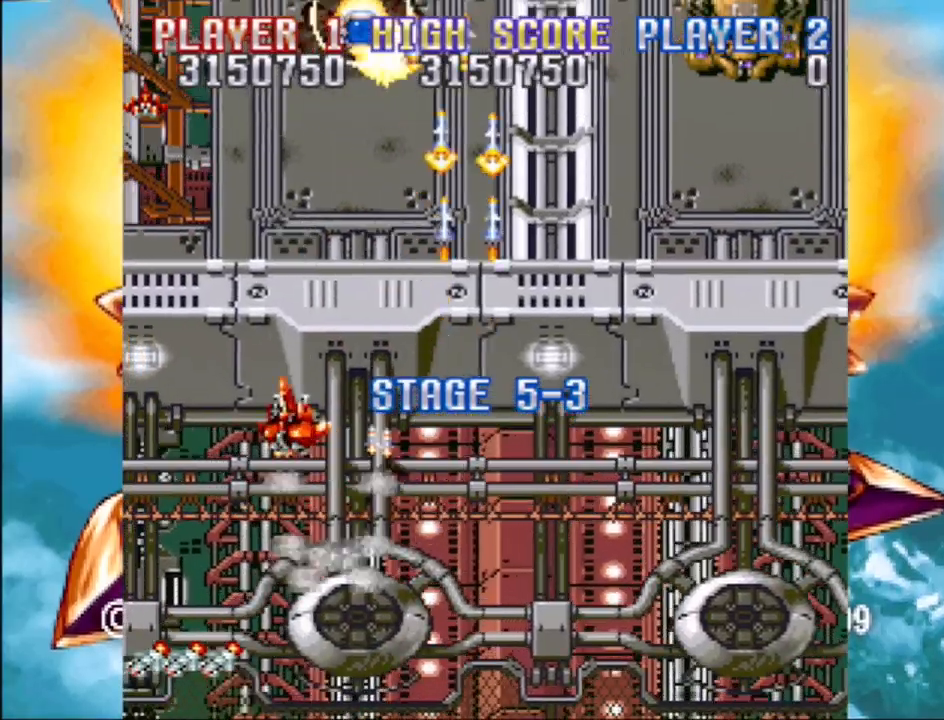
{"buttons": ["CROSS", "DPAD_RIGHT"], "events": [[283, "DPAD_LEFT", "up"], [300, "DPAD_RIGHT", "down"], [300, "DPAD_UP", "up"], [417, "DPAD_DOWN", "down"], [500, "DPAD_DOWN", "up"]]}
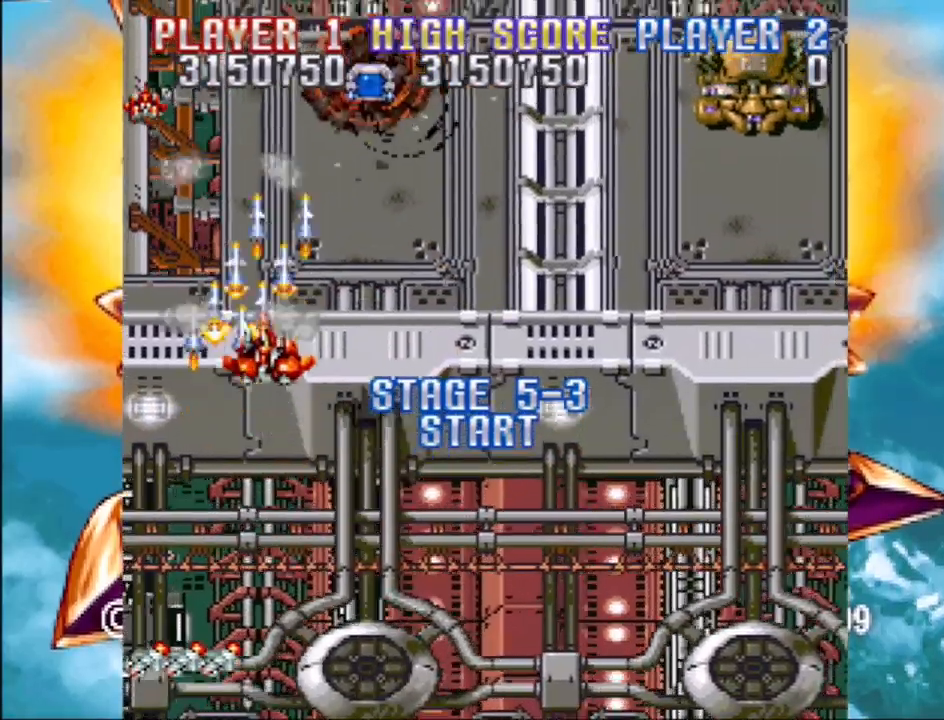
{"buttons": ["CROSS", "DPAD_UP"], "events": [[50, "DPAD_UP", "down"], [83, "DPAD_RIGHT", "up"]]}
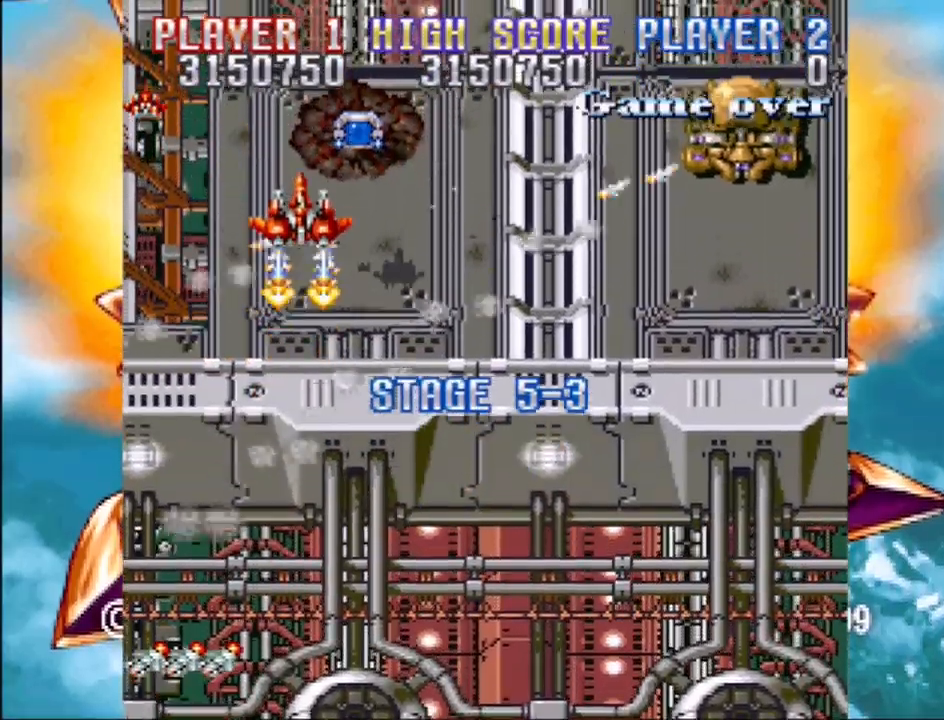
{"buttons": ["CROSS", "DPAD_DOWN", "DPAD_RIGHT"], "events": [[83, "DPAD_RIGHT", "down"], [117, "DPAD_UP", "up"], [150, "DPAD_DOWN", "down"]]}
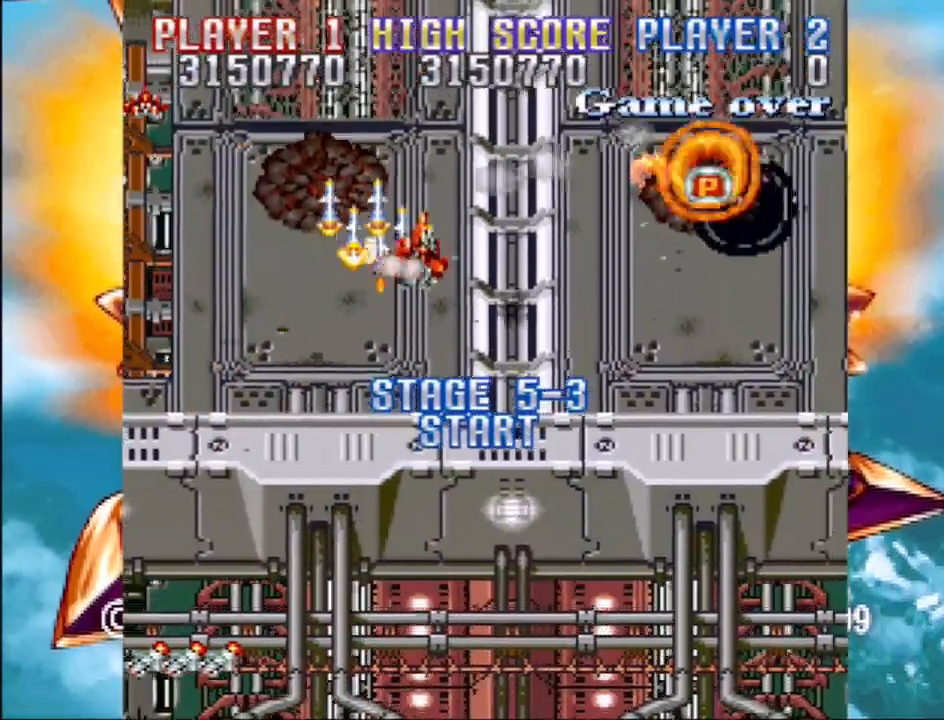
{"buttons": ["CROSS", "DPAD_RIGHT"], "events": [[267, "DPAD_DOWN", "up"], [367, "DPAD_UP", "down"], [500, "DPAD_UP", "up"]]}
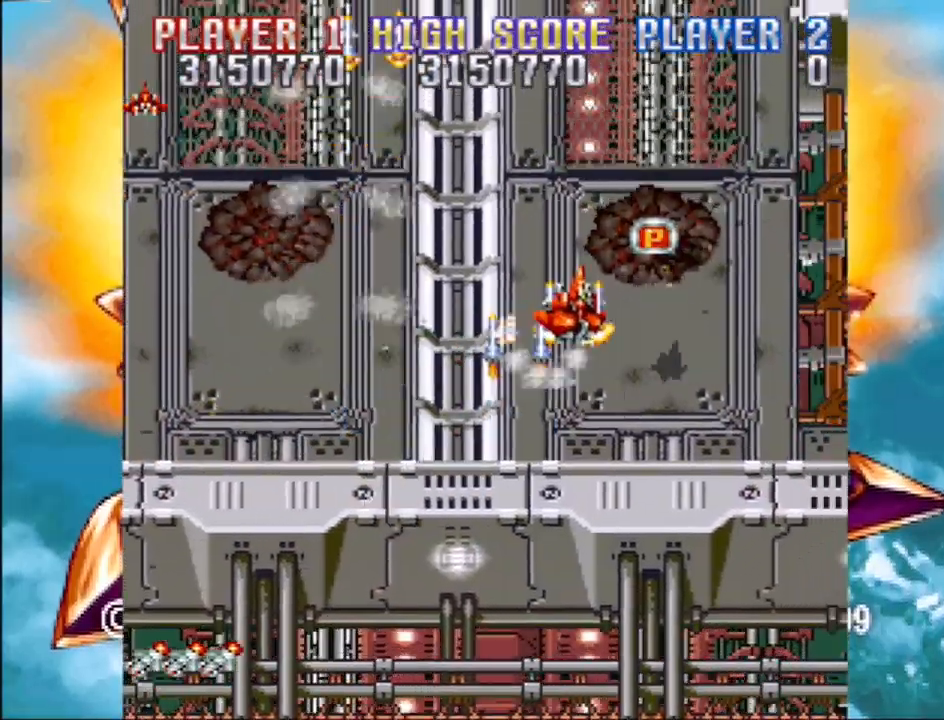
{"buttons": ["CROSS", "DPAD_DOWN", "DPAD_RIGHT"], "events": [[150, "DPAD_UP", "down"], [217, "DPAD_RIGHT", "up"], [233, "DPAD_LEFT", "down"], [300, "DPAD_UP", "up"], [333, "DPAD_DOWN", "down"], [400, "DPAD_LEFT", "up"], [433, "DPAD_RIGHT", "down"]]}
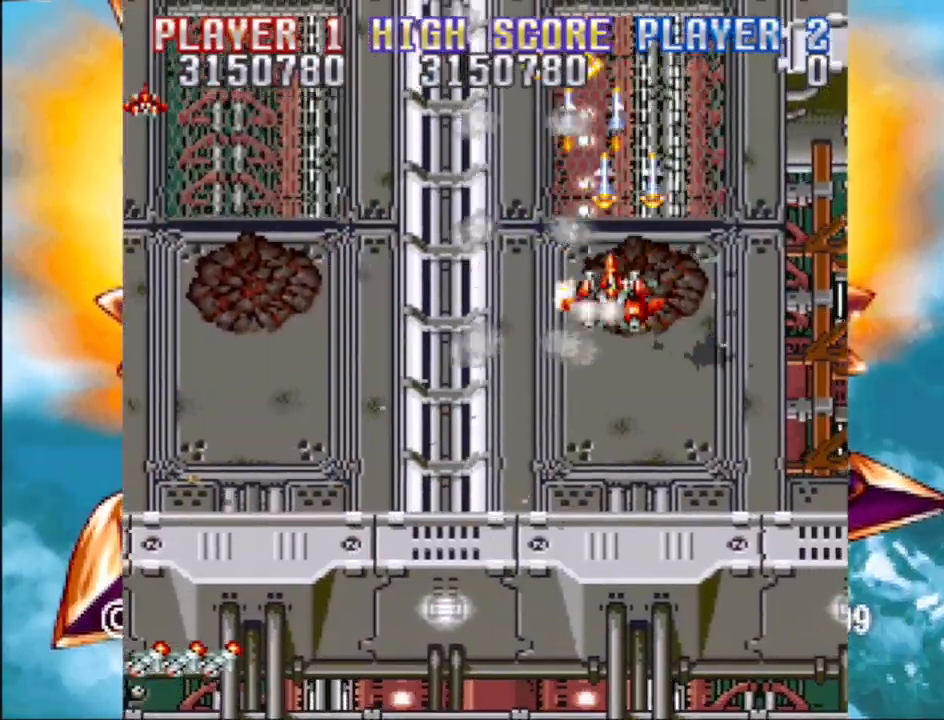
{"buttons": ["CROSS", "DPAD_DOWN", "DPAD_LEFT"], "events": [[33, "DPAD_DOWN", "up"], [83, "DPAD_DOWN", "down"], [133, "DPAD_RIGHT", "up"], [167, "DPAD_LEFT", "down"]]}
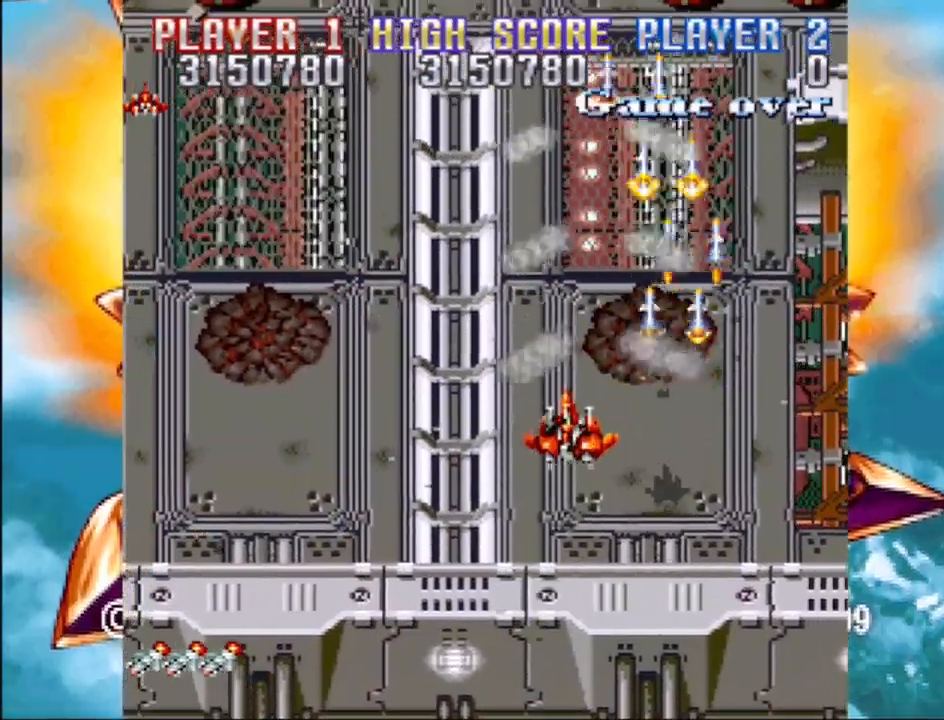
{"buttons": ["CROSS", "DPAD_LEFT"], "events": [[117, "DPAD_DOWN", "up"]]}
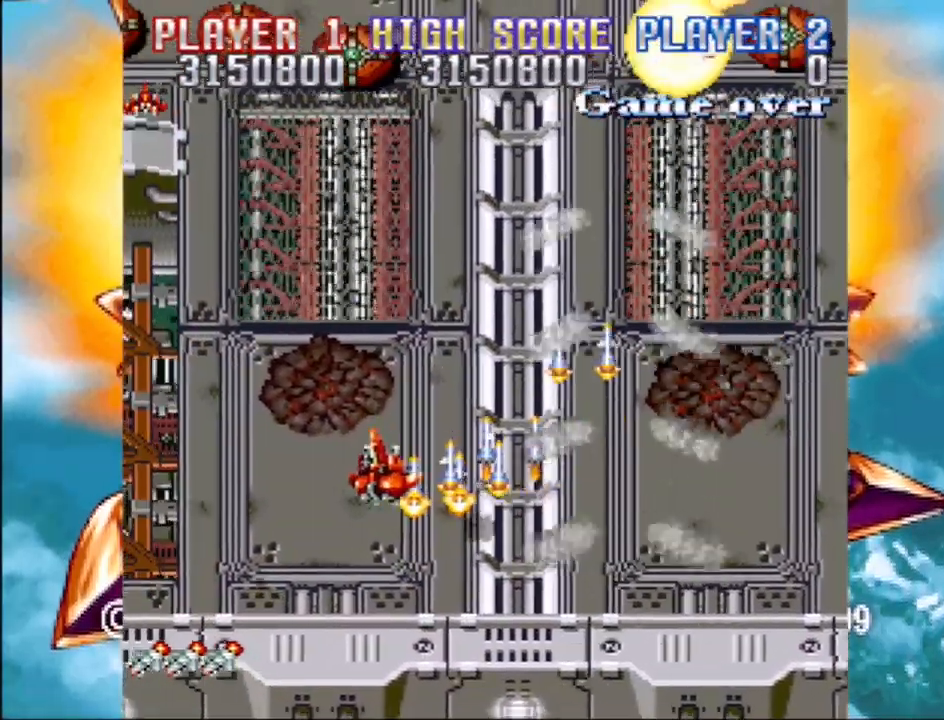
{"buttons": ["CROSS", "DPAD_RIGHT"], "events": [[483, "DPAD_UP", "down"], [500, "DPAD_LEFT", "up"], [500, "DPAD_RIGHT", "down"], [500, "DPAD_UP", "up"]]}
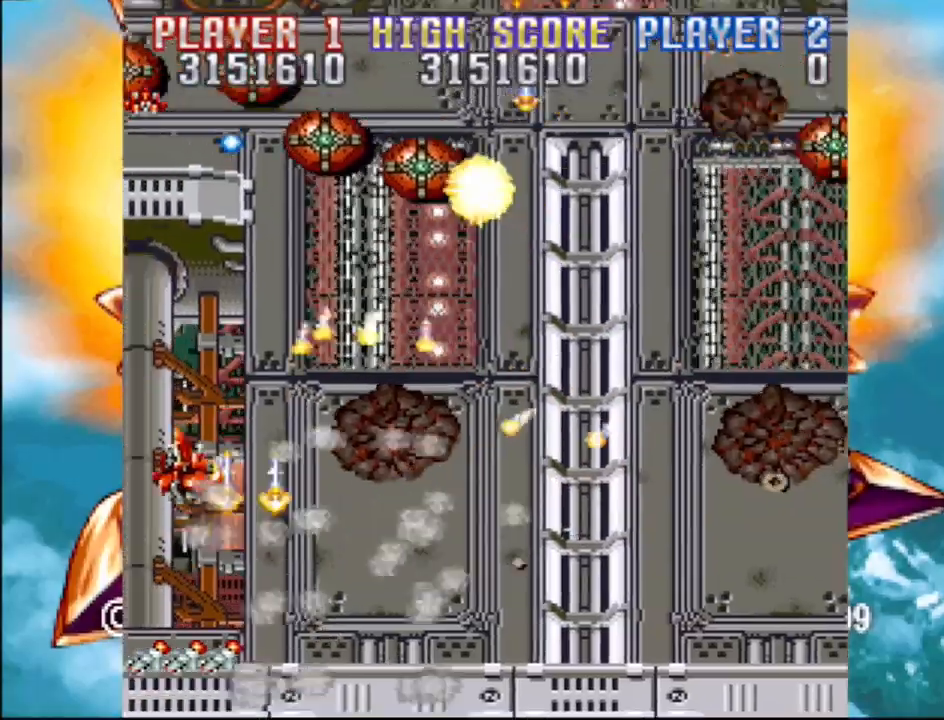
{"buttons": ["CROSS", "DPAD_DOWN", "DPAD_RIGHT"], "events": [[367, "DPAD_DOWN", "down"]]}
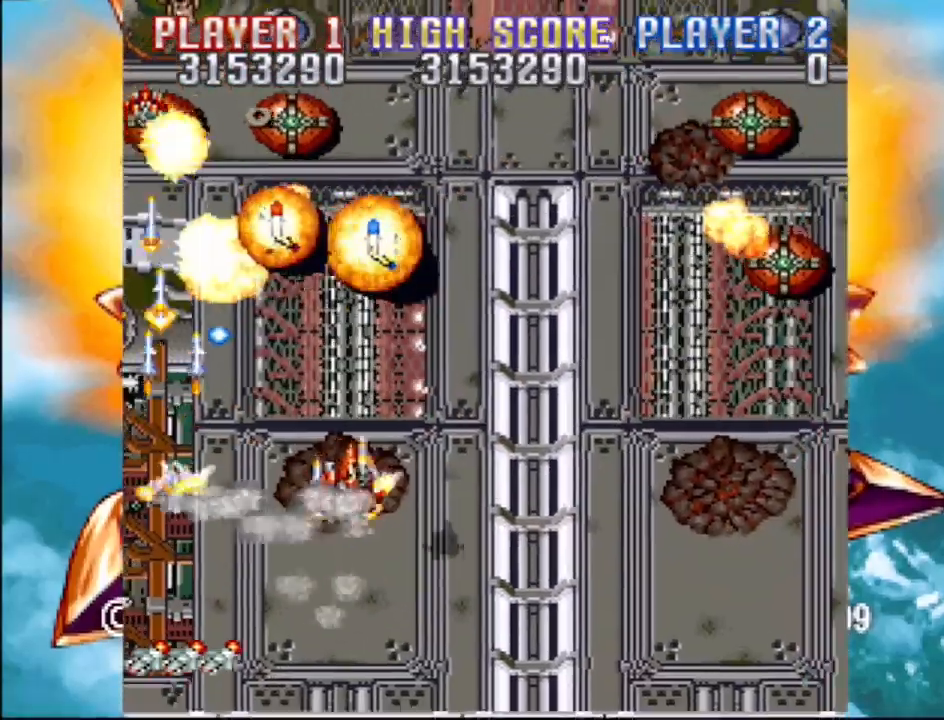
{"buttons": ["CROSS", "DPAD_RIGHT"], "events": [[17, "DPAD_DOWN", "up"]]}
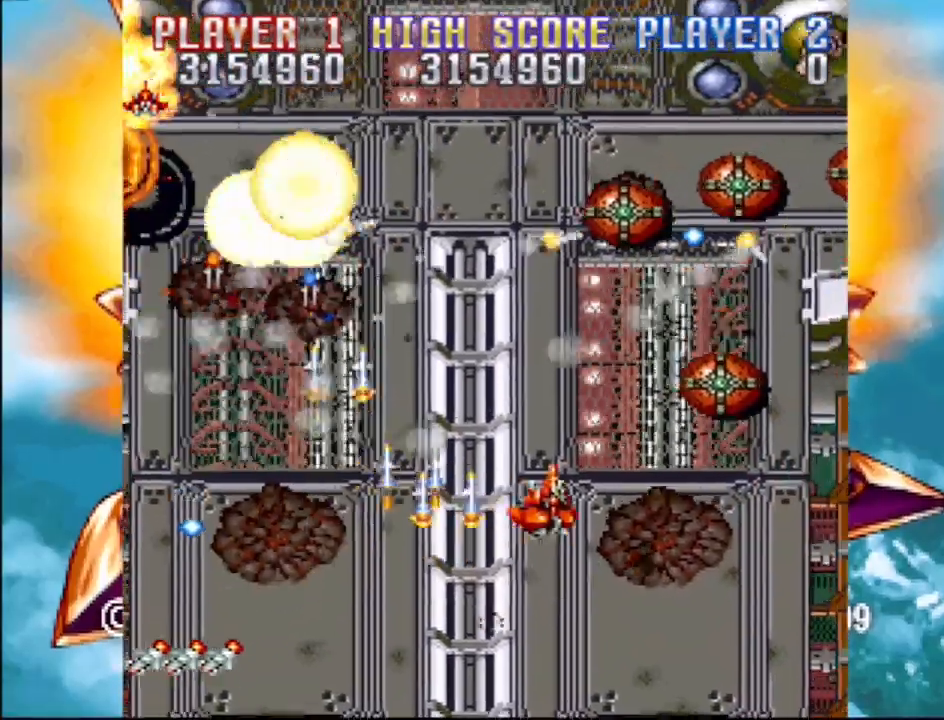
{"buttons": ["CROSS"], "events": [[67, "DPAD_DOWN", "down"], [133, "DPAD_RIGHT", "up"], [150, "DPAD_LEFT", "down"], [350, "DPAD_DOWN", "up"], [433, "DPAD_LEFT", "up"]]}
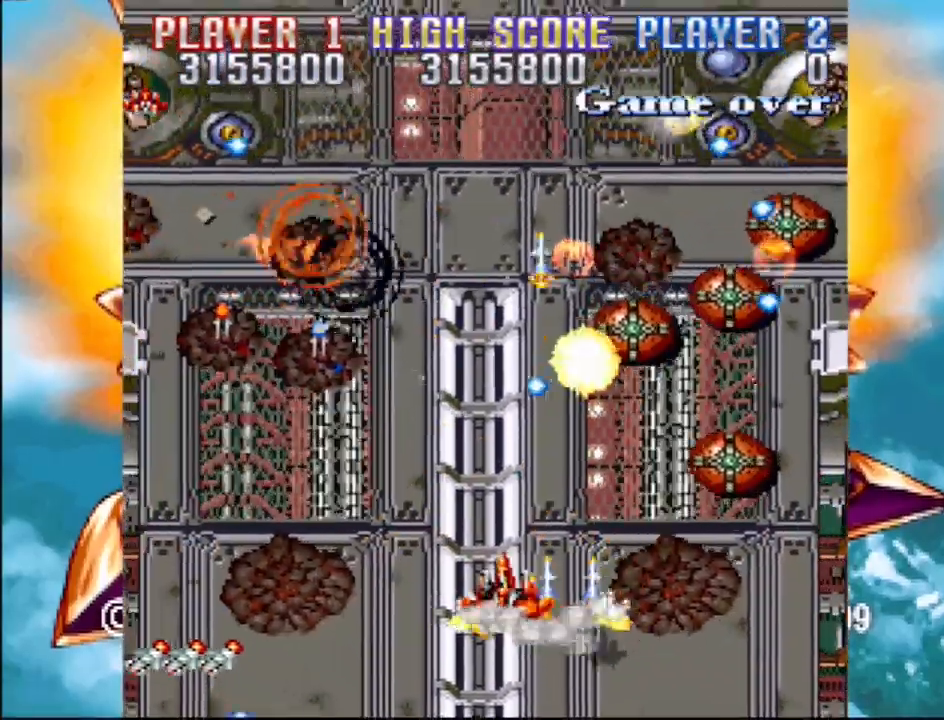
{"buttons": ["CROSS", "DPAD_LEFT"], "events": [[33, "DPAD_LEFT", "down"]]}
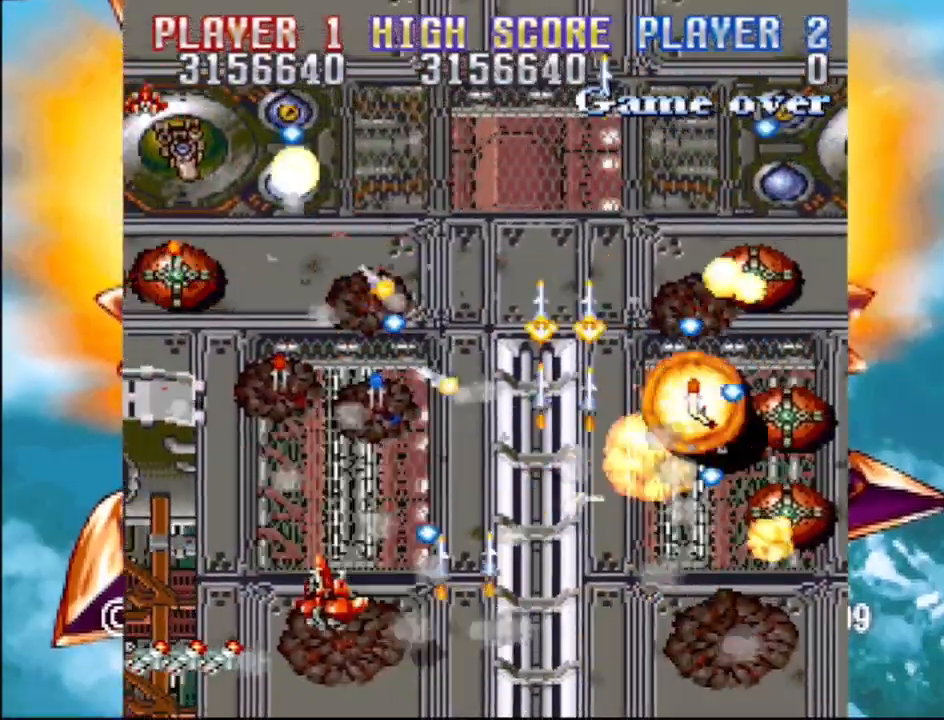
{"buttons": ["CROSS", "DPAD_DOWN", "DPAD_RIGHT"], "events": [[67, "DPAD_UP", "down"], [100, "DPAD_LEFT", "up"], [450, "DPAD_UP", "up"], [467, "DPAD_DOWN", "down"], [467, "DPAD_RIGHT", "down"]]}
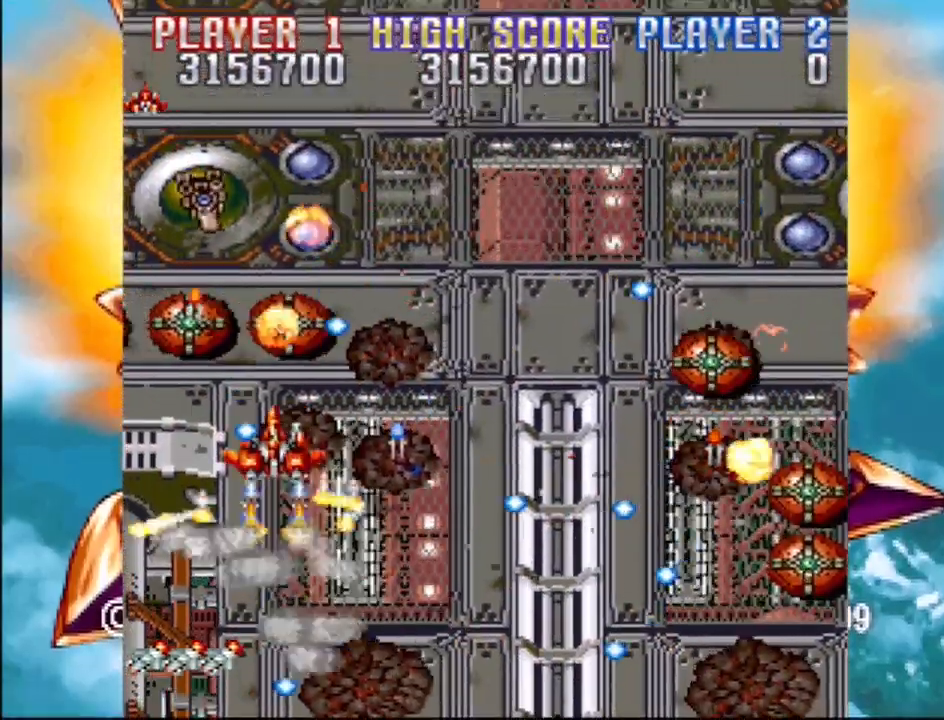
{"buttons": ["CROSS", "DPAD_DOWN"], "events": [[250, "DPAD_DOWN", "up"], [317, "DPAD_RIGHT", "up"], [383, "DPAD_RIGHT", "down"], [450, "DPAD_DOWN", "down"], [450, "DPAD_RIGHT", "up"]]}
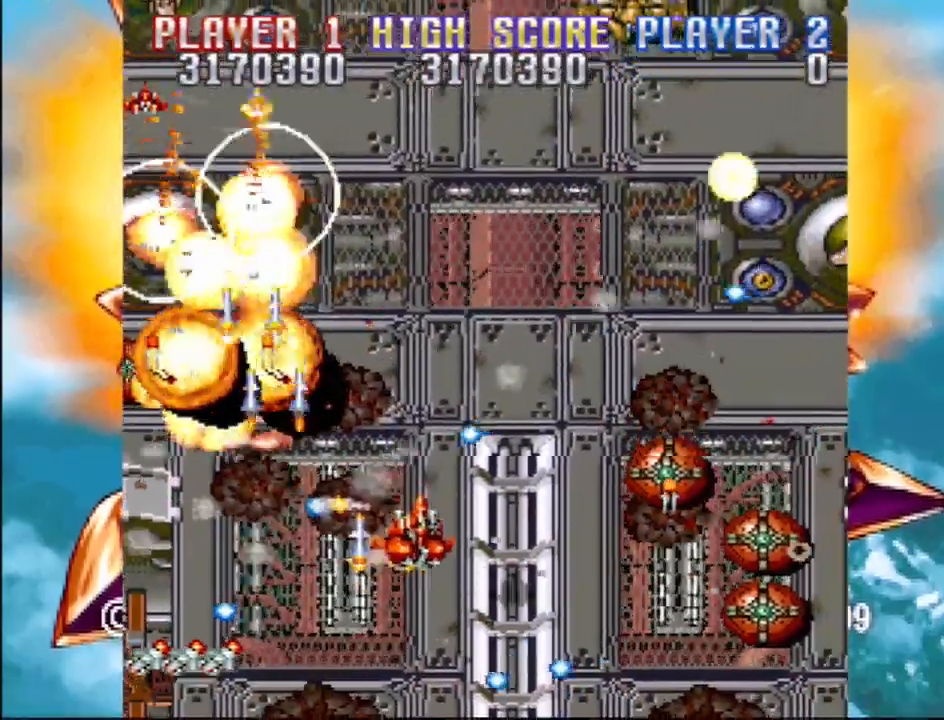
{"buttons": ["CROSS", "DPAD_RIGHT"], "events": [[17, "DPAD_RIGHT", "down"], [33, "DPAD_RIGHT", "up"], [83, "DPAD_RIGHT", "down"], [233, "DPAD_RIGHT", "up"], [250, "DPAD_DOWN", "up"], [433, "DPAD_RIGHT", "down"]]}
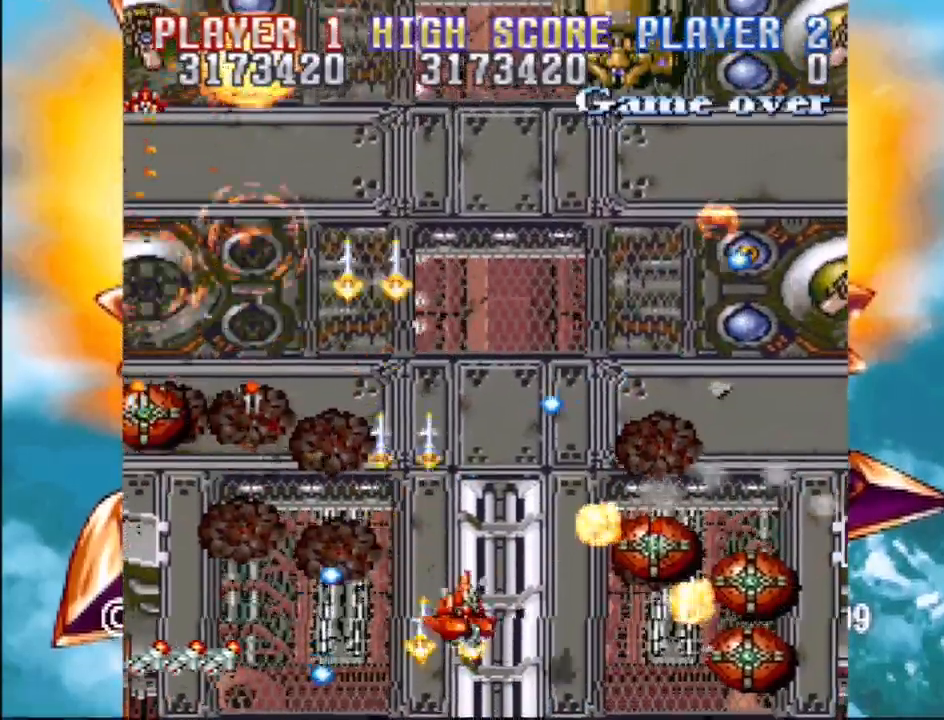
{"buttons": ["CROSS"], "events": [[117, "DPAD_DOWN", "down"], [133, "DPAD_DOWN", "up"], [133, "DPAD_LEFT", "down"], [133, "DPAD_RIGHT", "up"], [233, "DPAD_DOWN", "down"], [333, "DPAD_LEFT", "up"], [367, "DPAD_DOWN", "up"]]}
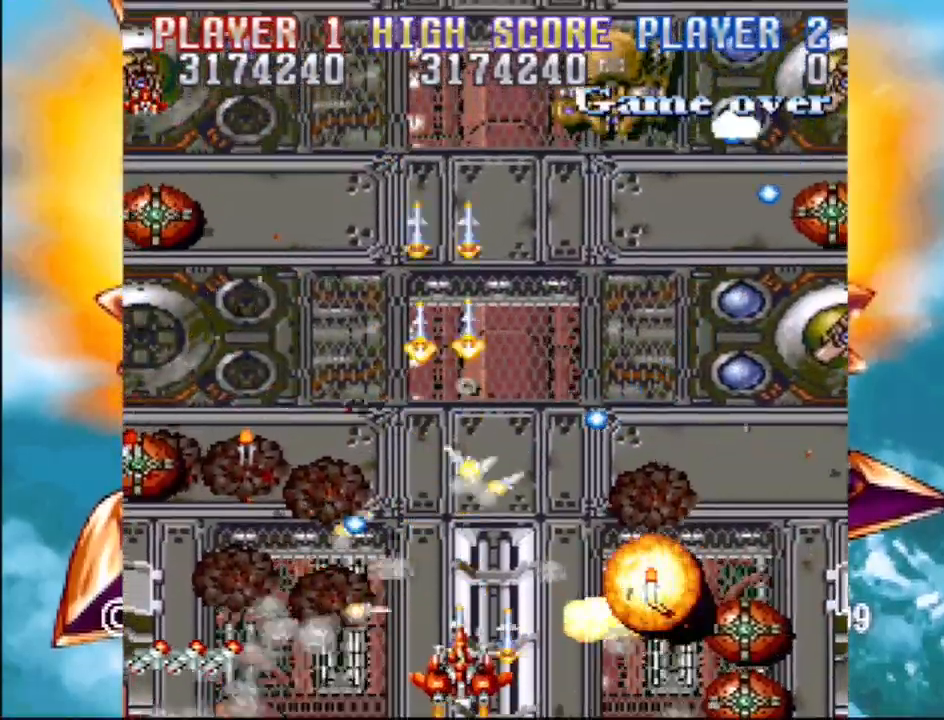
{"buttons": ["CROSS", "DPAD_UP", "DPAD_LEFT"], "events": [[167, "DPAD_LEFT", "down"], [233, "DPAD_UP", "down"]]}
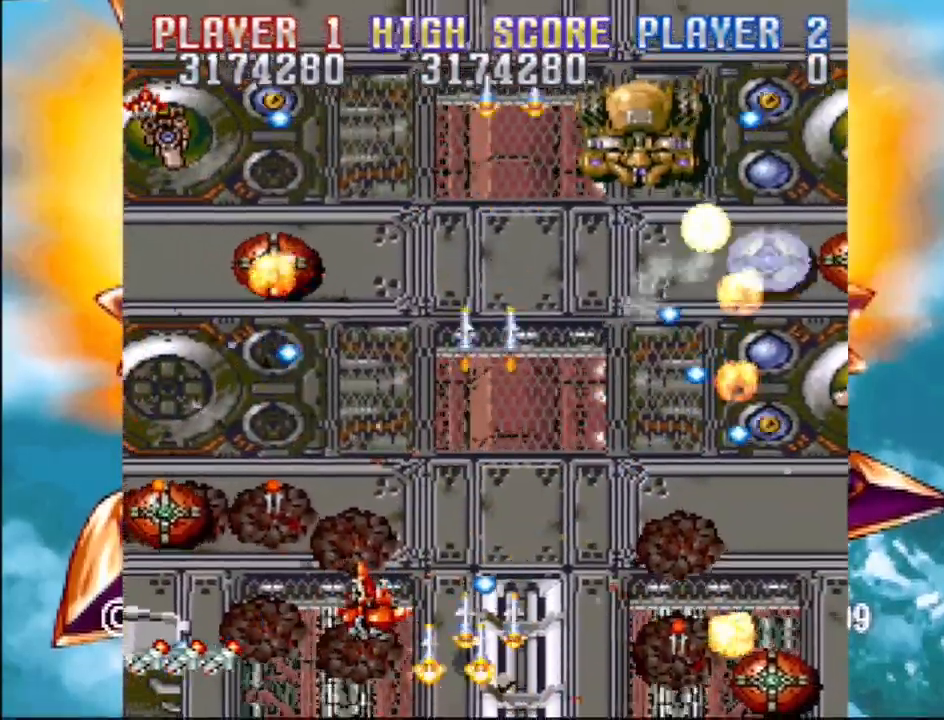
{"buttons": ["CROSS", "DPAD_DOWN", "DPAD_RIGHT"], "events": [[183, "DPAD_UP", "up"], [250, "DPAD_DOWN", "down"], [300, "DPAD_LEFT", "up"], [317, "DPAD_RIGHT", "down"]]}